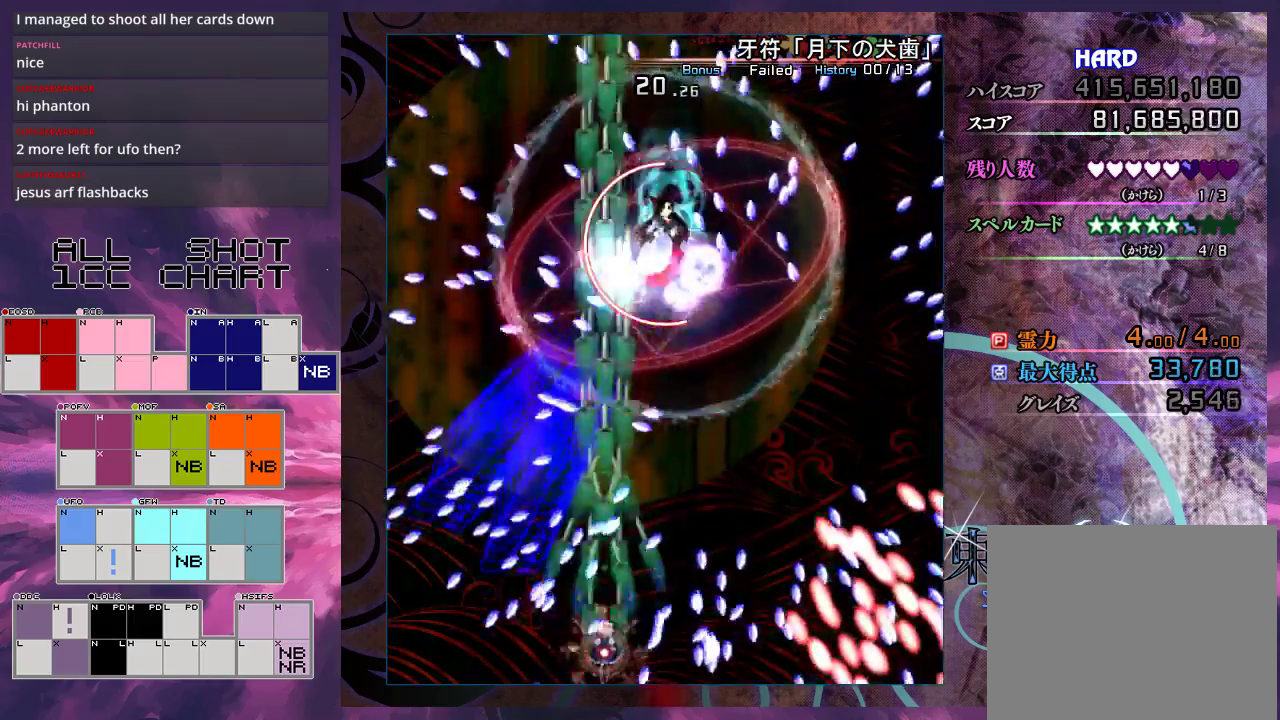
Gameplay with a controller (Xbox layout); each line is a JSON object with the inputs held at the frame after it (dt_ms = milliseconds from this image to that frame). "events" lists button and stick changes between this image and that frame as [ms after this image, input, new state], when the widget could be followed in between. Not read: L3 R3 right_stick.
{"dt_ms": 500, "buttons": ["X", "L1"], "left_stick": "up-right", "events": [[133, "left_stick", "center"], [267, "left_stick", "up-right"]]}
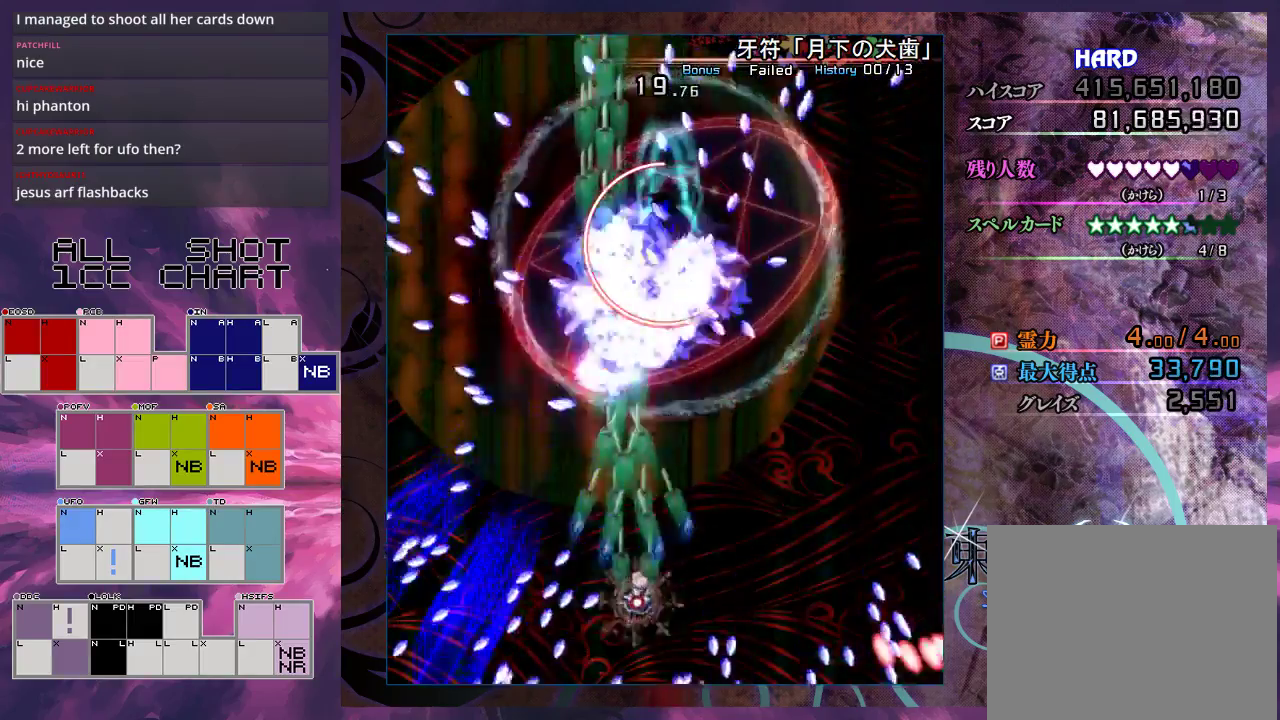
{"dt_ms": 700, "buttons": ["X"], "left_stick": "down", "events": [[100, "L1", "up"], [700, "left_stick", "down"]]}
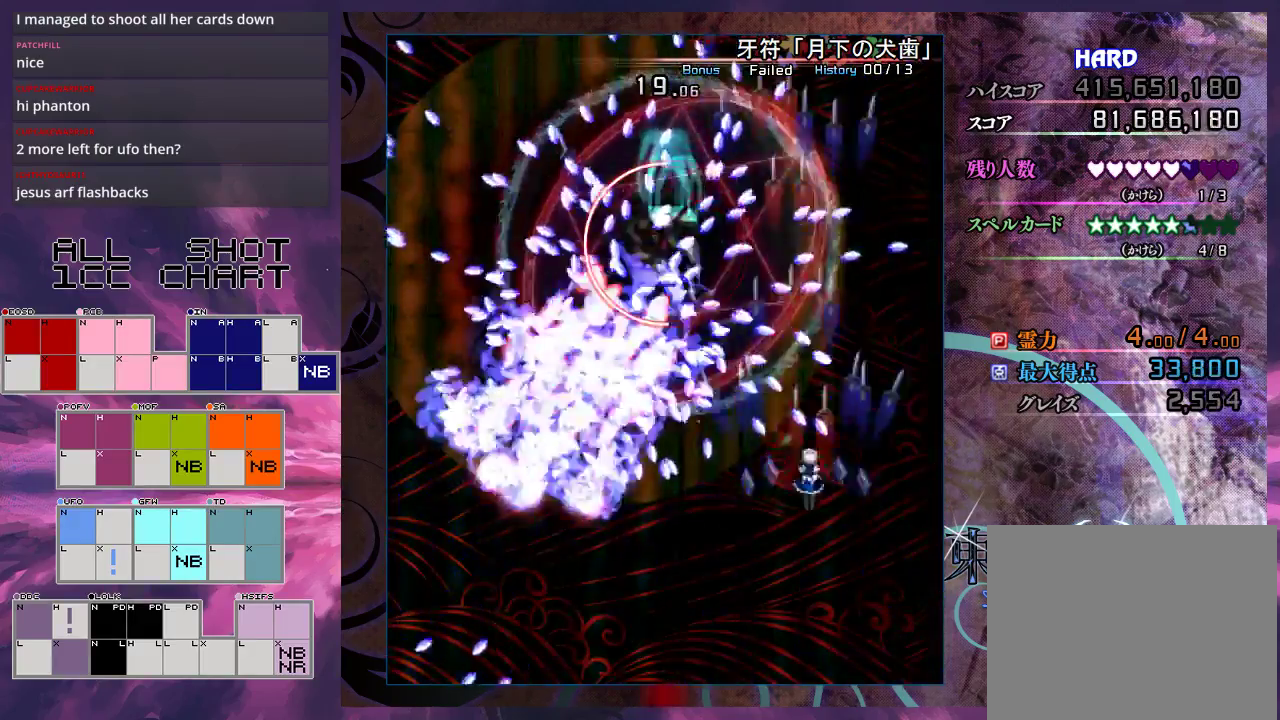
{"dt_ms": 300, "buttons": ["X"], "left_stick": "down-left", "events": [[200, "left_stick", "down-left"]]}
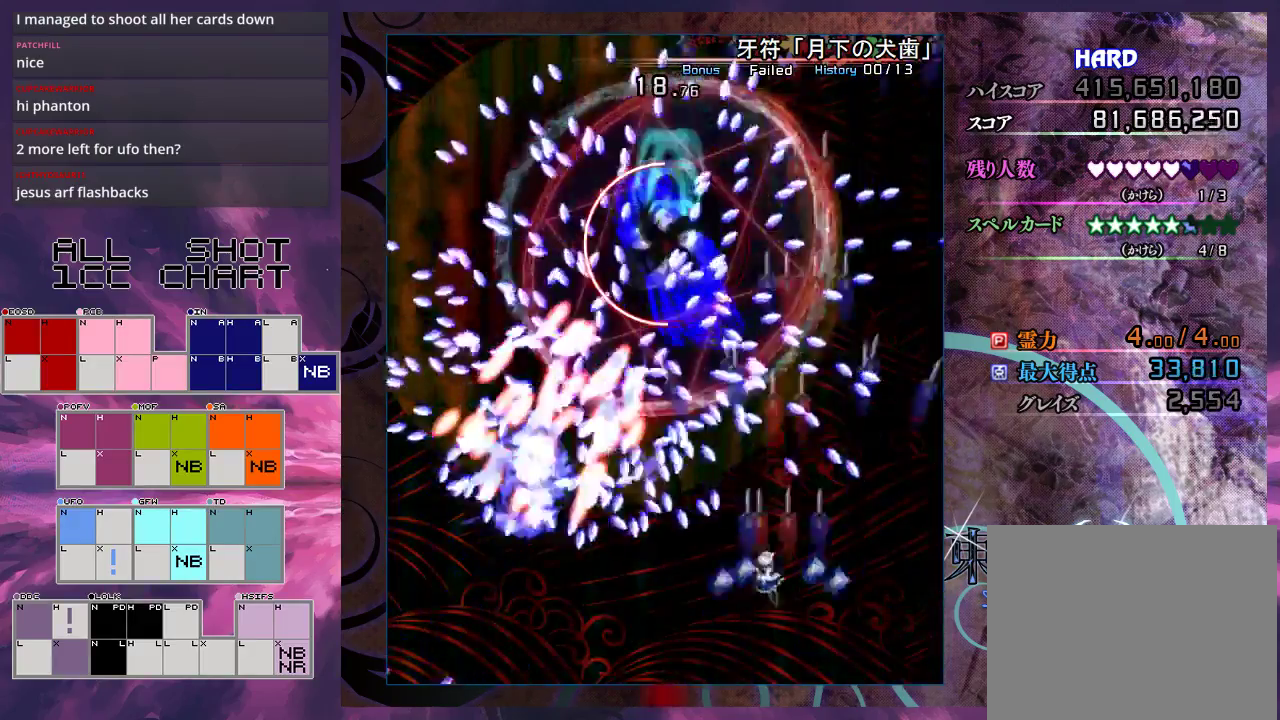
{"dt_ms": 300, "buttons": ["X", "L1"], "left_stick": "down-left", "events": [[267, "L1", "down"]]}
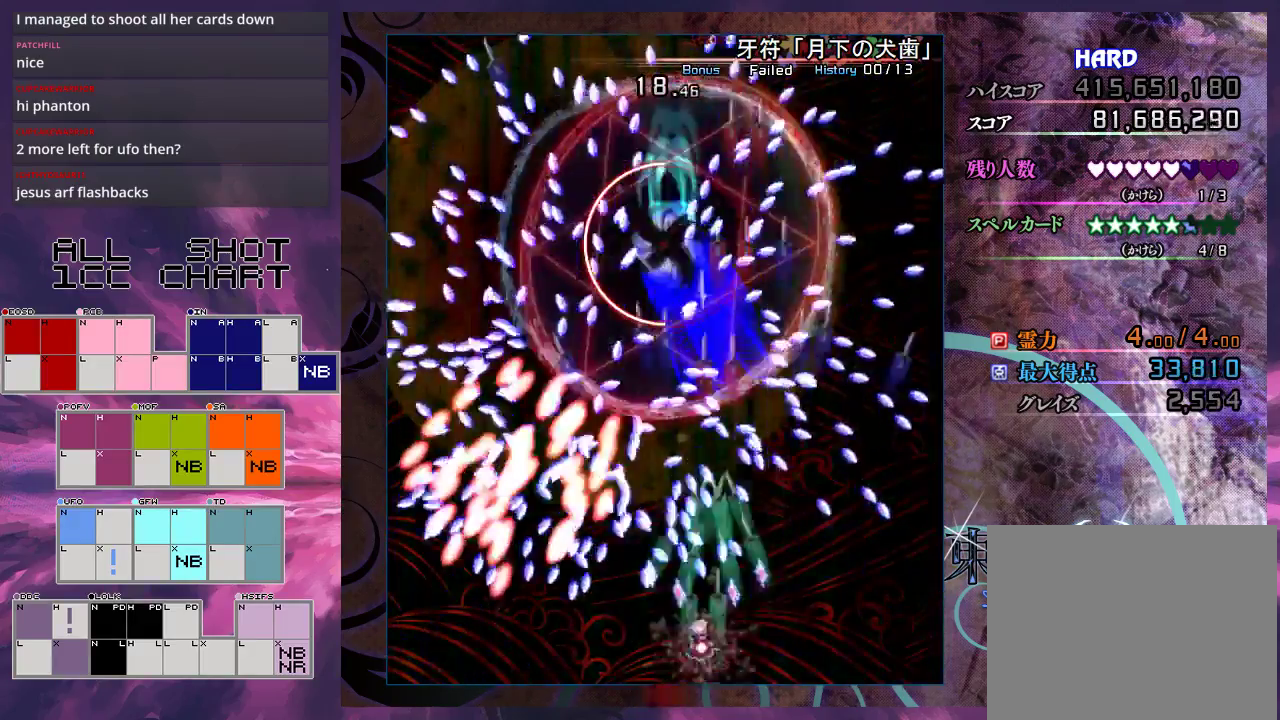
{"dt_ms": 800, "buttons": ["X", "L1"], "left_stick": "down-right", "events": [[67, "left_stick", "down"], [133, "left_stick", "center"], [367, "left_stick", "down-left"], [467, "left_stick", "center"], [767, "left_stick", "down-right"]]}
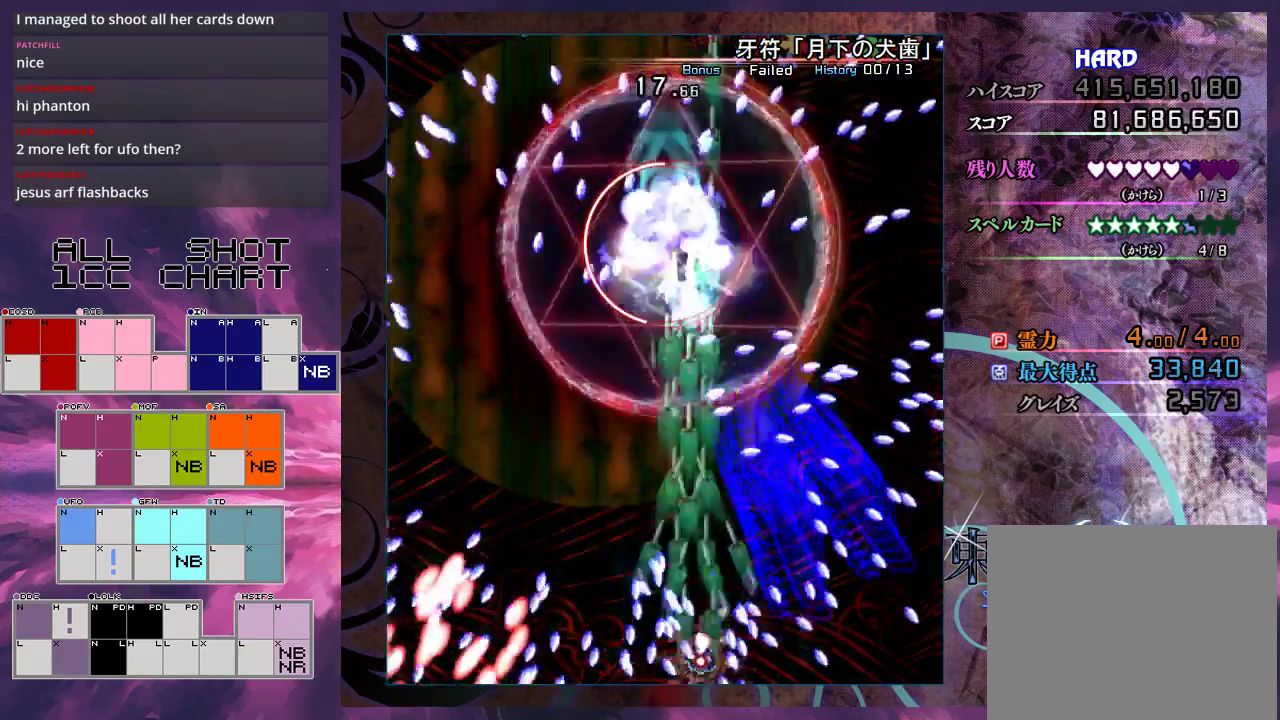
{"dt_ms": 100, "buttons": ["X", "L1", "R1"], "left_stick": "center", "events": [[67, "left_stick", "center"], [100, "R1", "down"]]}
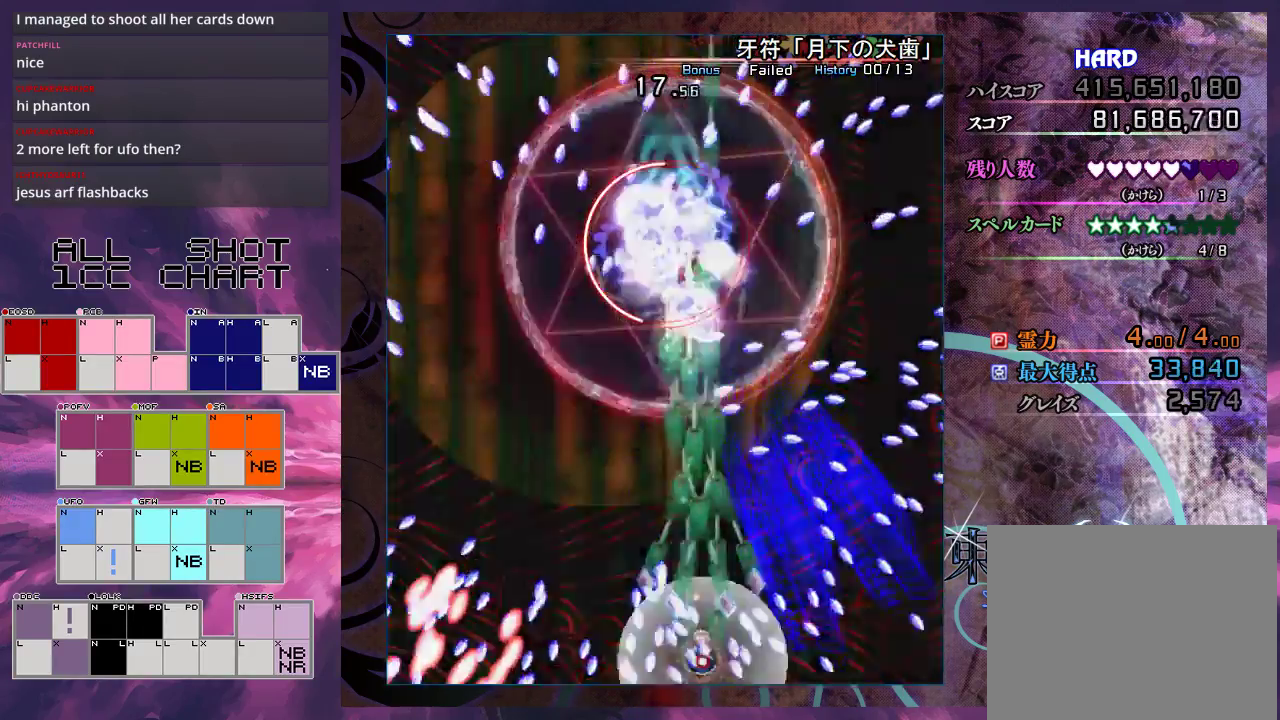
{"dt_ms": 100, "buttons": ["X", "L1"], "left_stick": "center", "events": [[100, "R1", "up"]]}
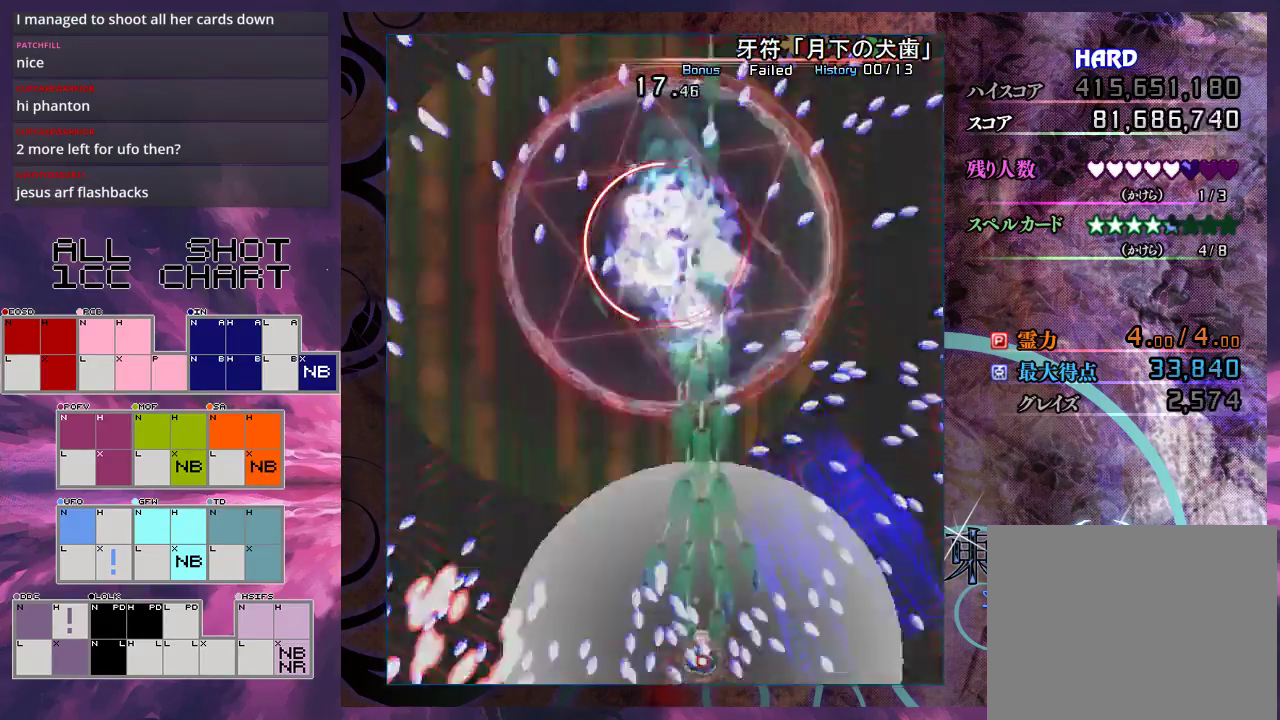
{"dt_ms": 200, "buttons": ["X"], "left_stick": "up-left", "events": [[167, "L1", "up"], [200, "left_stick", "up-left"]]}
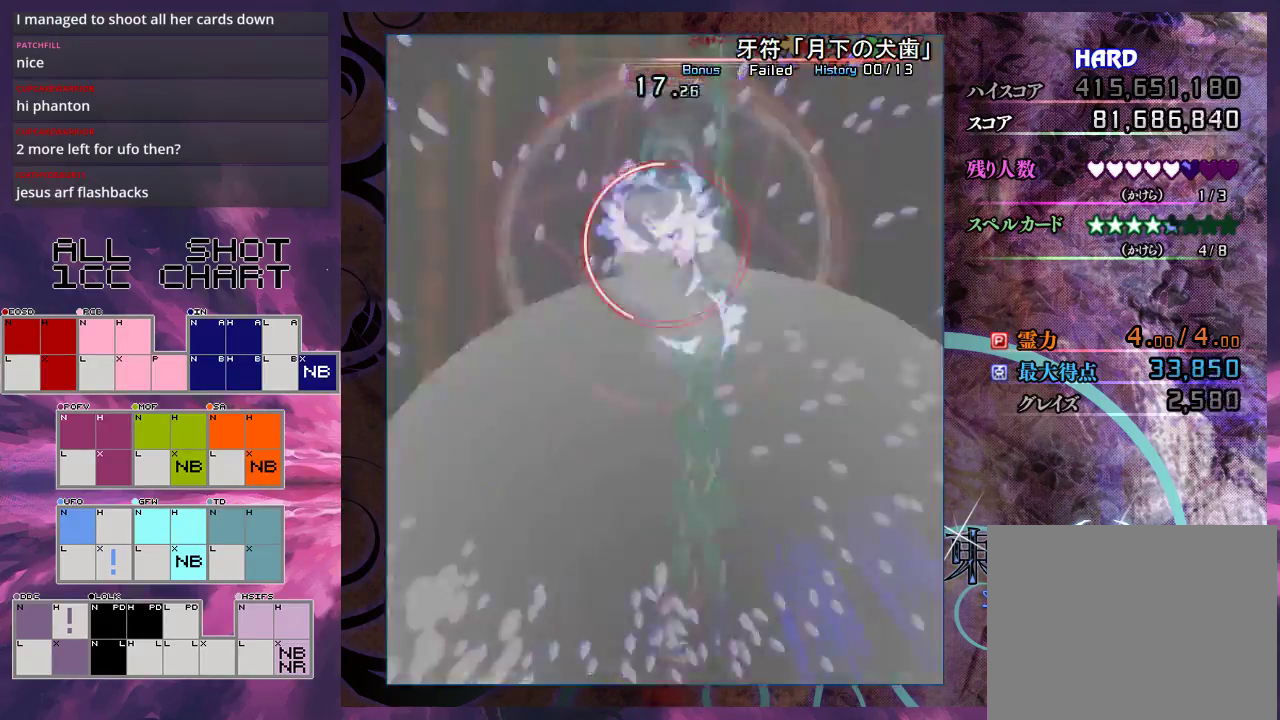
{"dt_ms": 500, "buttons": ["X"], "left_stick": "up-left", "events": []}
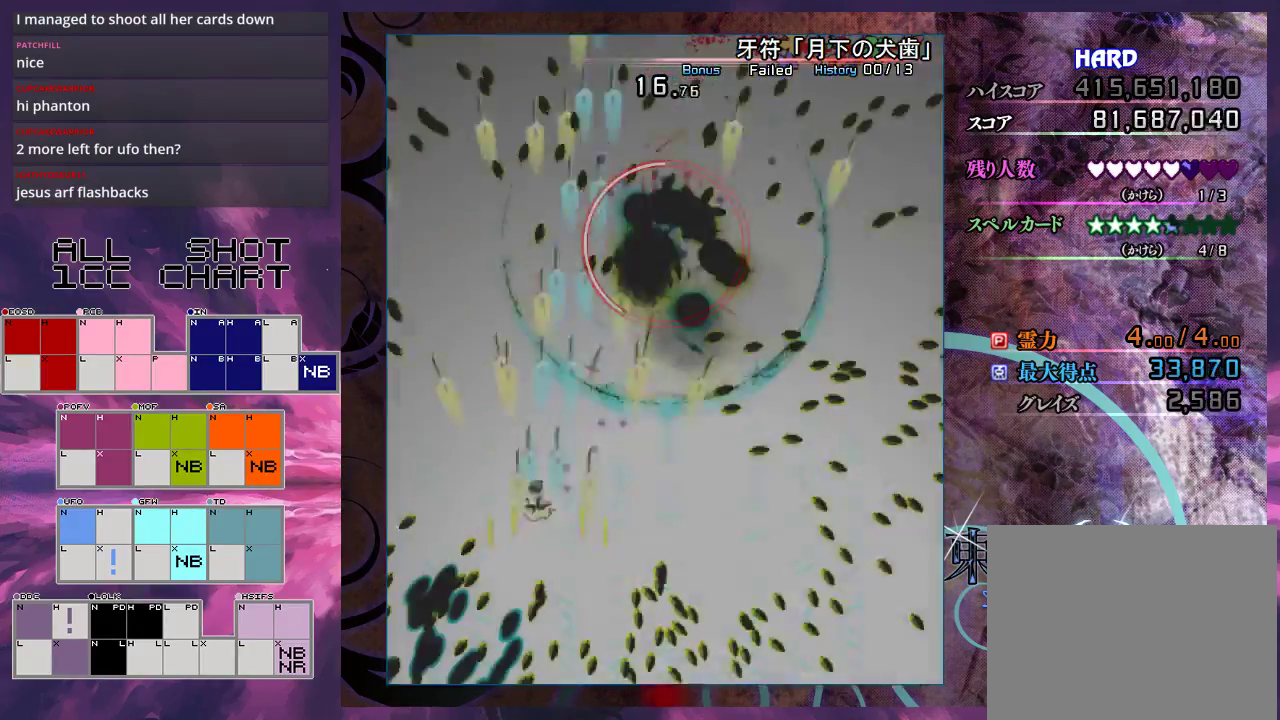
{"dt_ms": 500, "buttons": ["X"], "left_stick": "down-right", "events": [[67, "left_stick", "up"], [433, "left_stick", "down-right"]]}
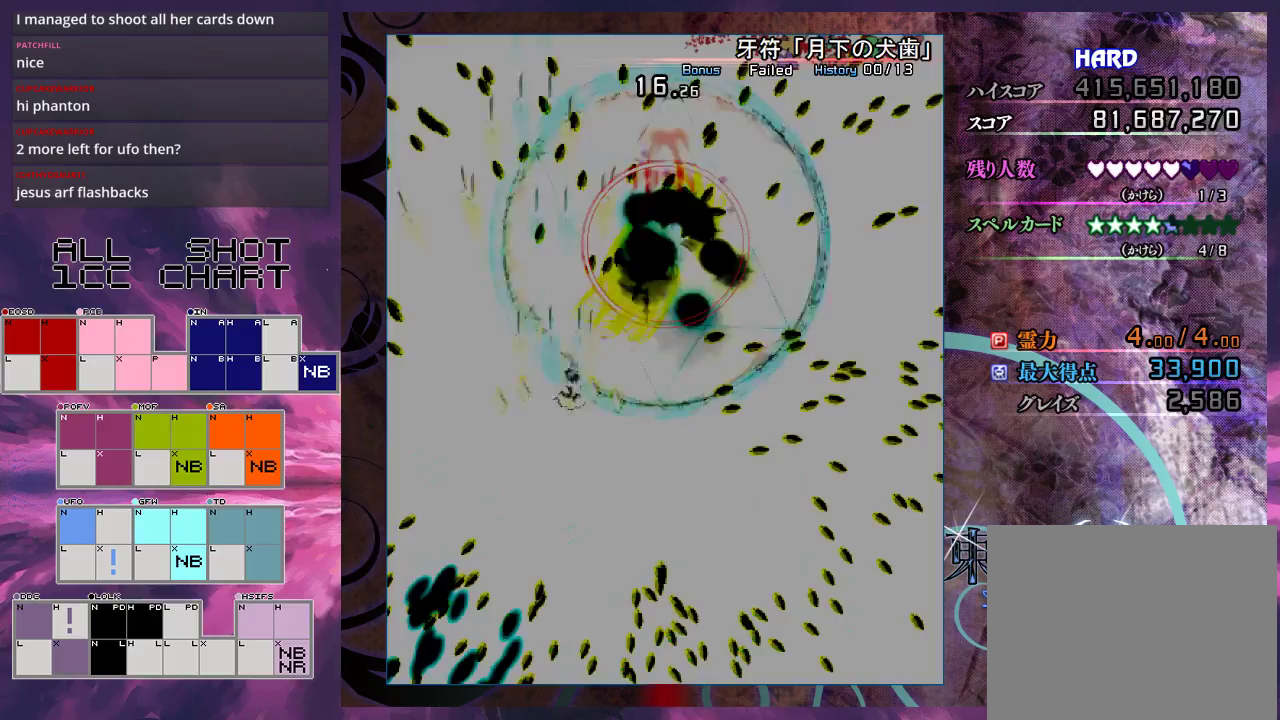
{"dt_ms": 400, "buttons": ["X", "L1"], "left_stick": "down-right", "events": [[367, "L1", "down"]]}
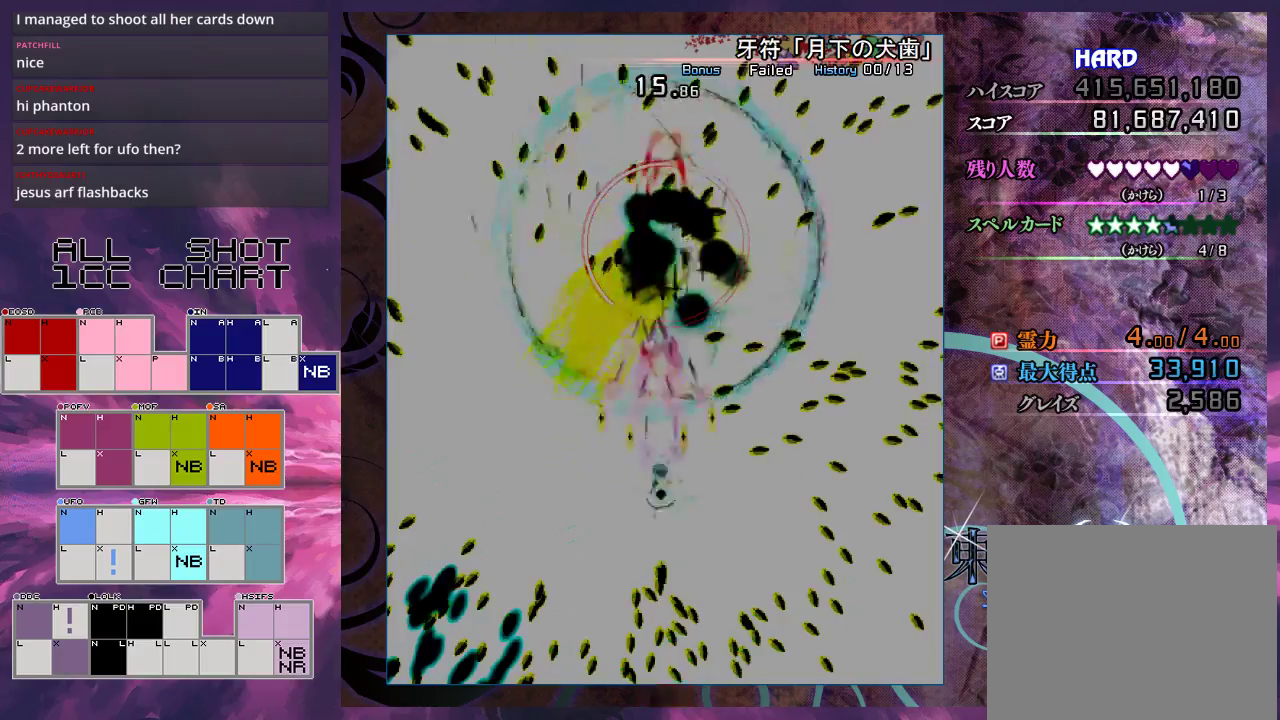
{"dt_ms": 600, "buttons": ["X", "L1"], "left_stick": "down", "events": [[33, "left_stick", "down"], [233, "left_stick", "center"], [333, "left_stick", "down"], [500, "left_stick", "center"], [567, "left_stick", "down"]]}
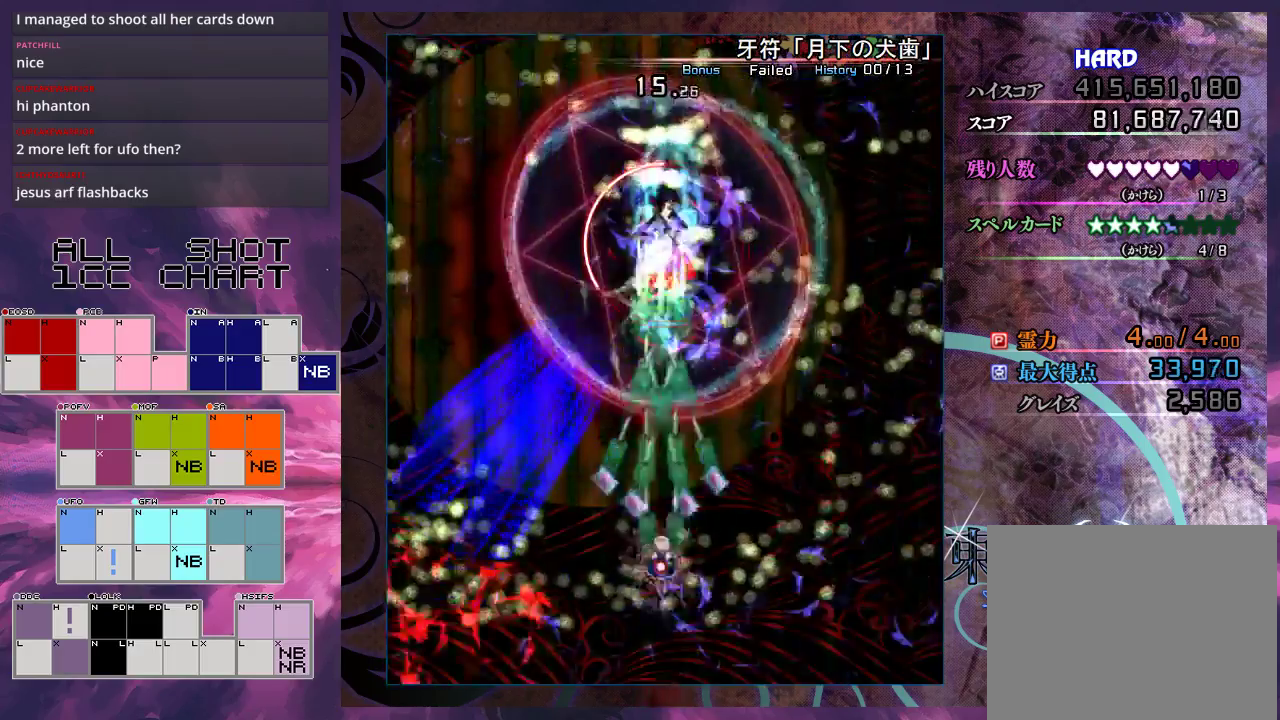
{"dt_ms": 500, "buttons": ["X", "L1"], "left_stick": "center", "events": [[67, "left_stick", "center"], [133, "left_stick", "down"], [267, "left_stick", "center"], [367, "left_stick", "down-right"], [500, "left_stick", "center"]]}
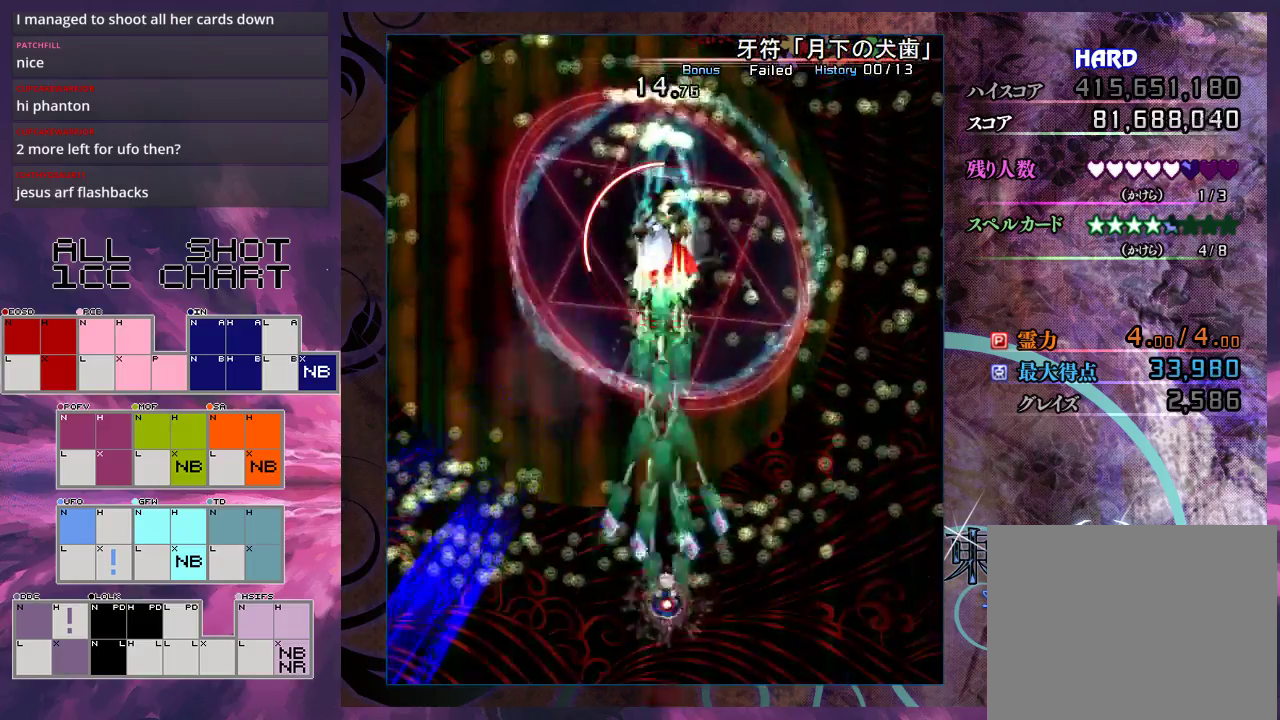
{"dt_ms": 400, "buttons": ["X"], "left_stick": "right", "events": [[200, "left_stick", "down"], [267, "left_stick", "right"], [400, "L1", "up"]]}
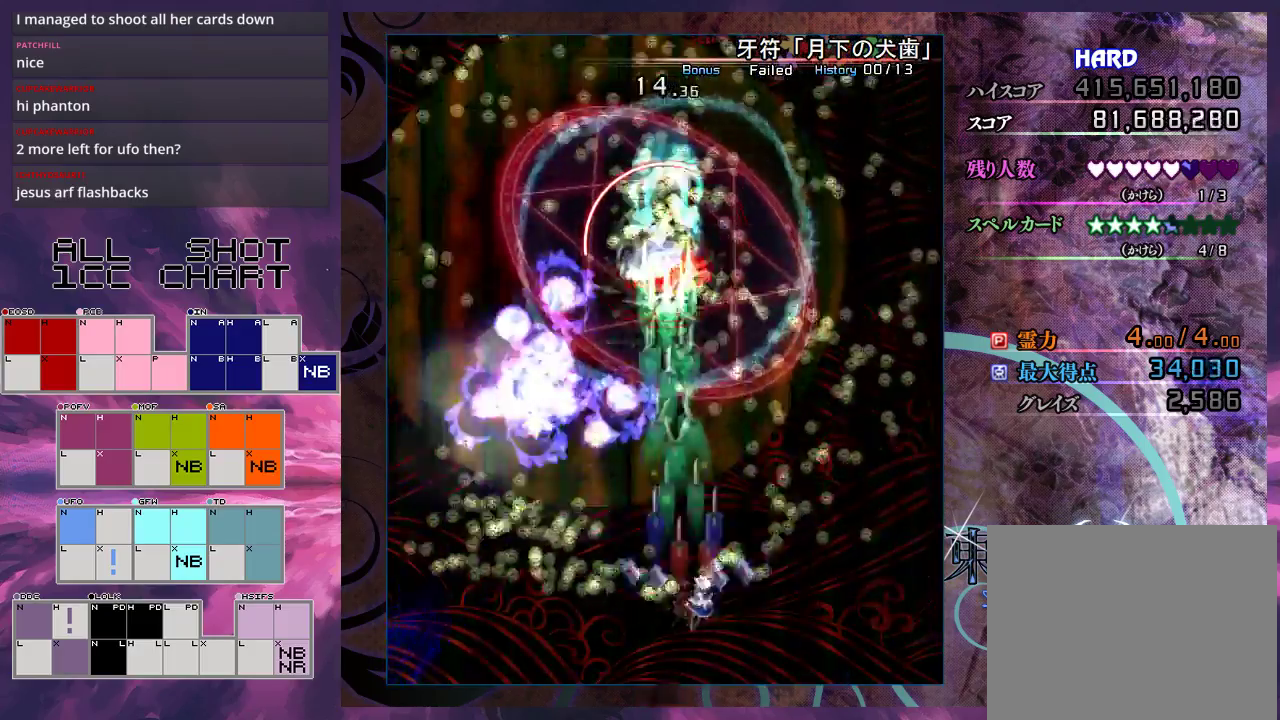
{"dt_ms": 700, "buttons": ["X"], "left_stick": "down", "events": [[67, "left_stick", "up-right"], [567, "left_stick", "up"], [667, "left_stick", "down"]]}